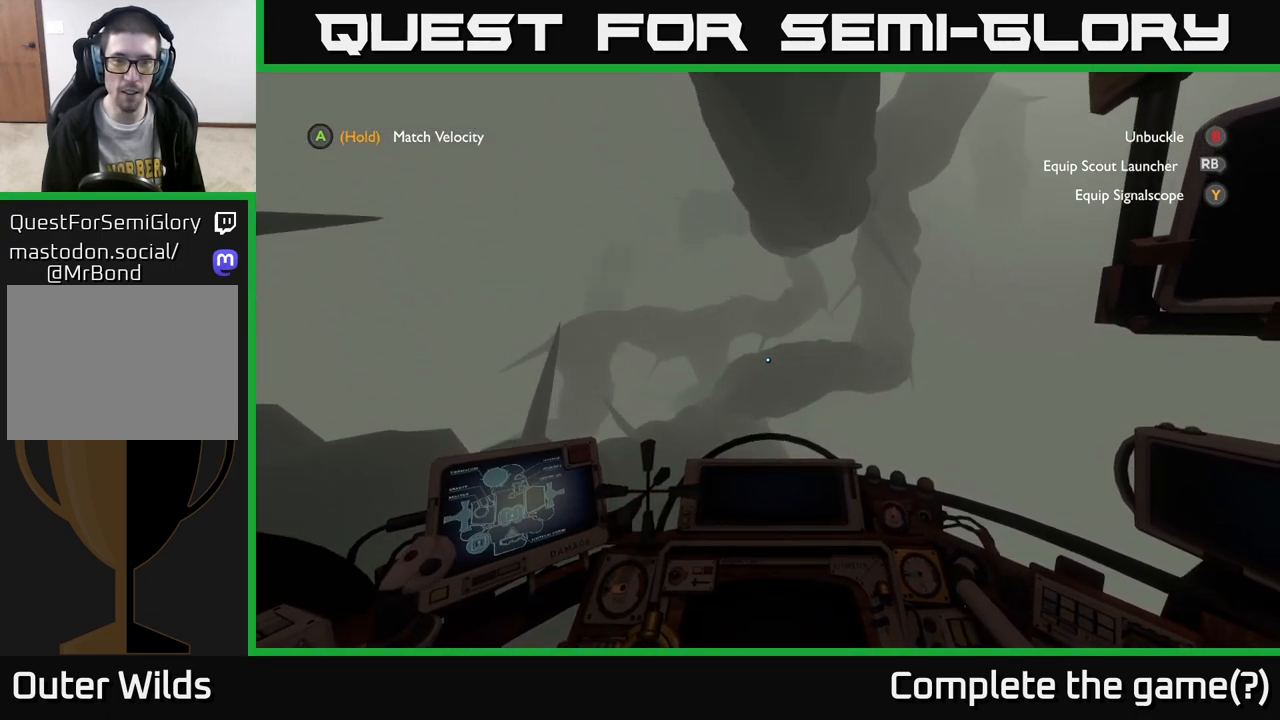
Gameplay with a controller (Xbox layout); each line is a JSON object with the inputs held at the frame after it. "events" lists button and stick changes between this image and that frame as [ms after this image, input, new state], when the widget could be followed in between.
{"buttons": [], "left_stick": "up-left", "right_stick": "center", "events": [[83, "right_stick", "up-left"], [133, "R2", "down"], [217, "left_stick", "left"], [300, "left_stick", "up-left"], [350, "right_stick", "center"], [400, "R2", "up"]]}
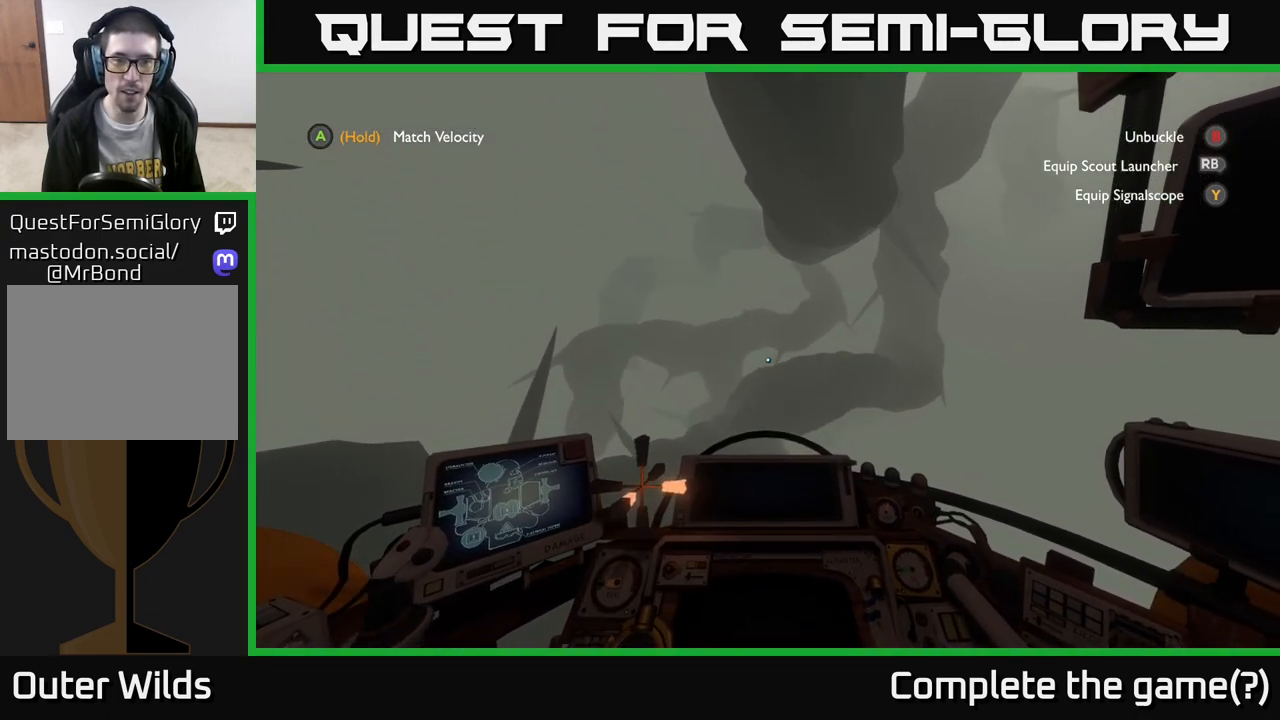
{"buttons": [], "left_stick": "up-left", "right_stick": "center", "events": [[117, "R2", "down"], [500, "R2", "up"]]}
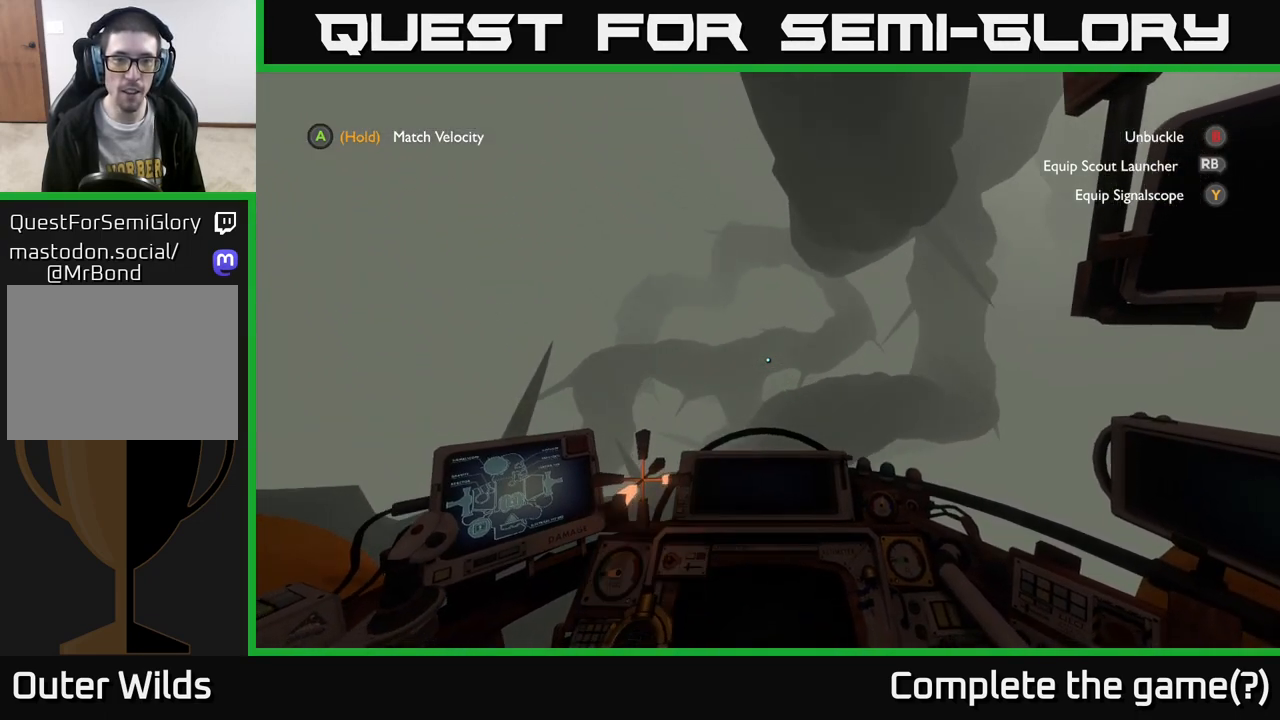
{"buttons": ["R2"], "left_stick": "up-left", "right_stick": "center", "events": [[433, "R2", "down"]]}
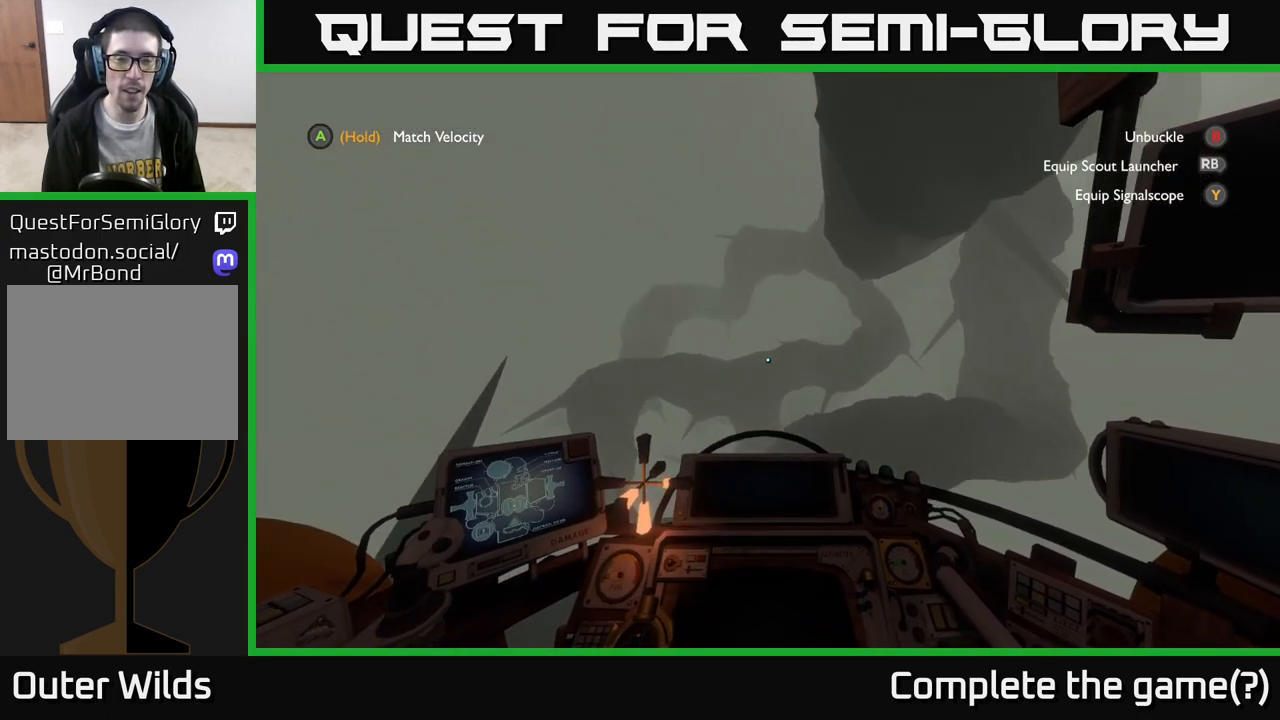
{"buttons": [], "left_stick": "up", "right_stick": "center", "events": [[50, "left_stick", "up"], [300, "R2", "up"]]}
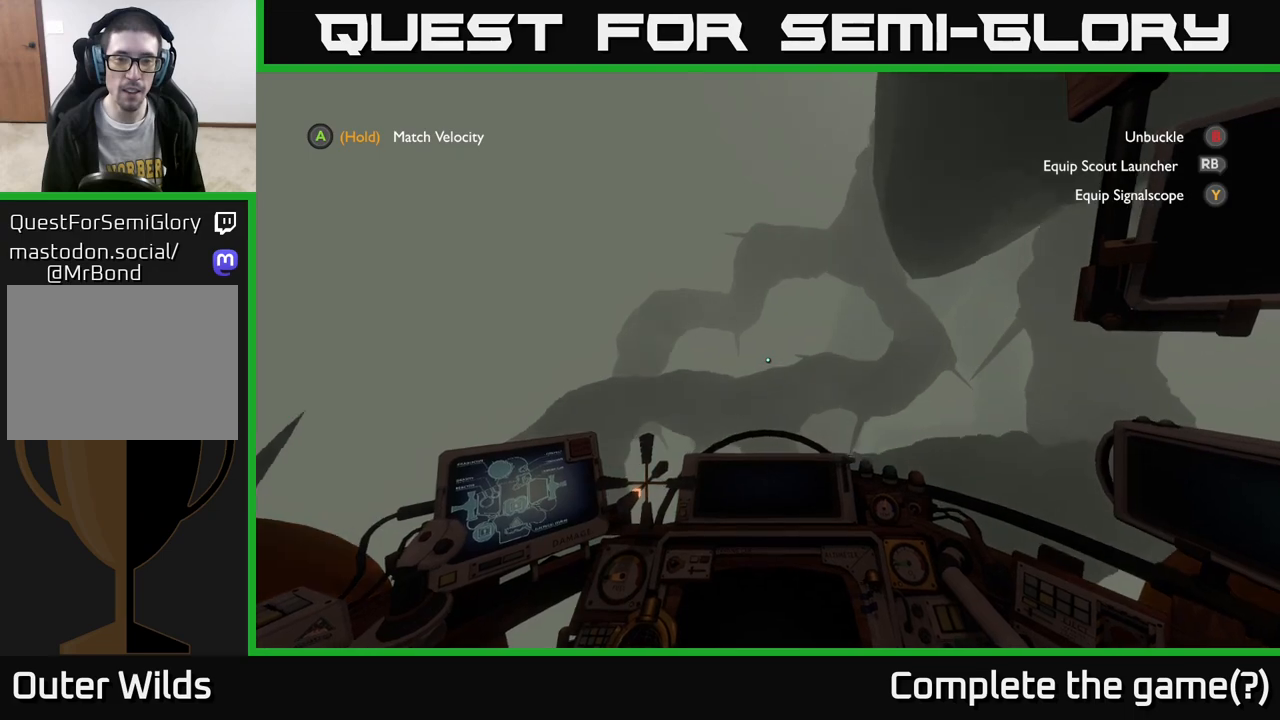
{"buttons": [], "left_stick": "center", "right_stick": "center", "events": [[67, "left_stick", "center"]]}
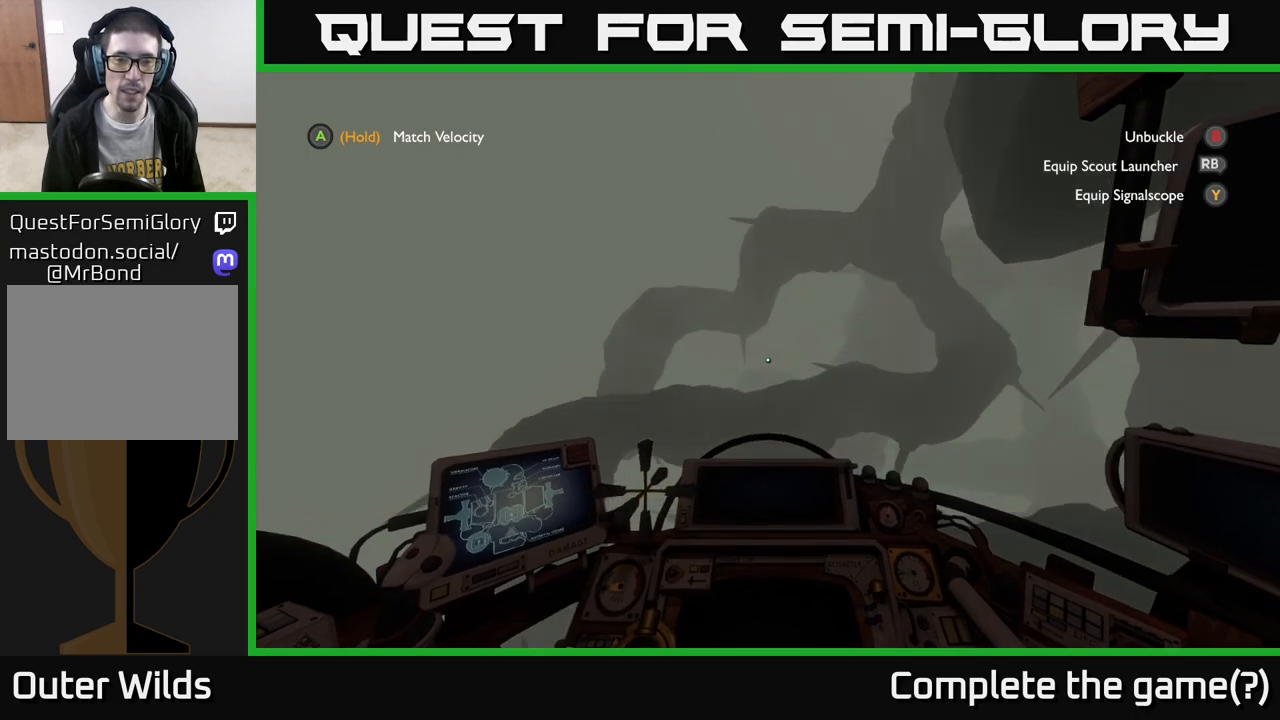
{"buttons": [], "left_stick": "center", "right_stick": "down", "events": [[167, "right_stick", "down"]]}
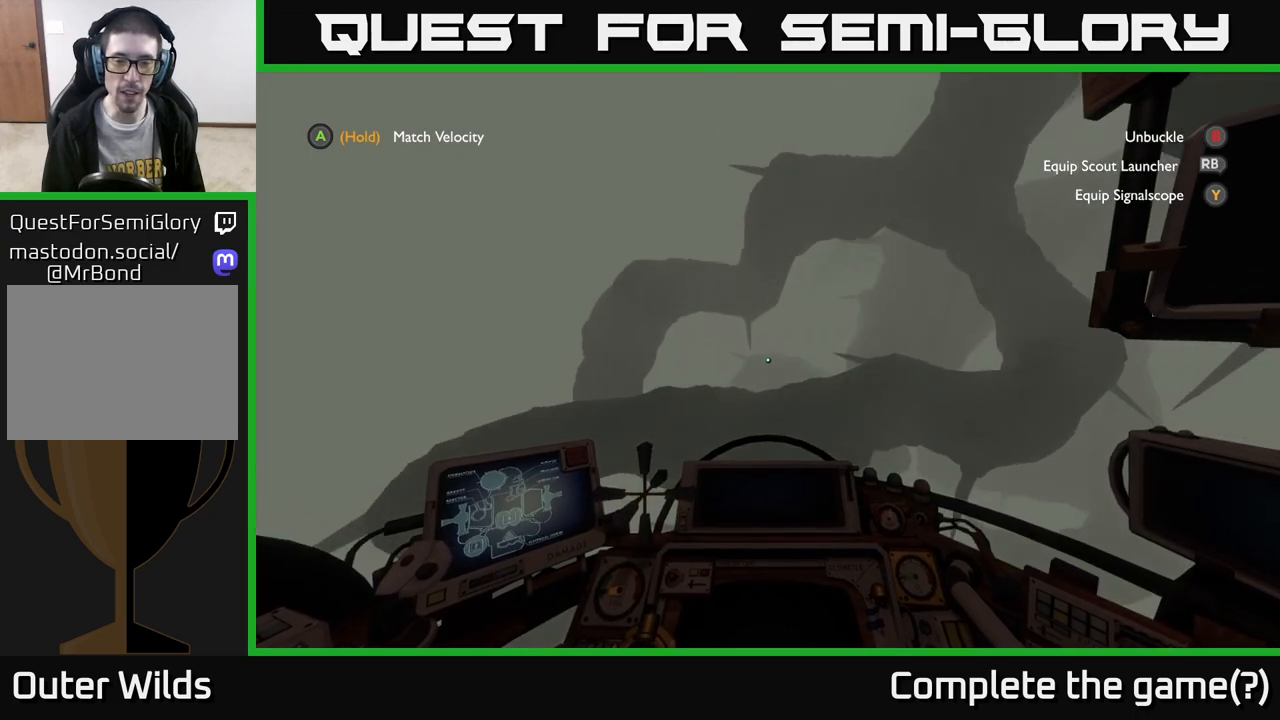
{"buttons": [], "left_stick": "down", "right_stick": "center", "events": [[17, "right_stick", "center"], [117, "R2", "down"], [233, "left_stick", "down"], [467, "R2", "up"]]}
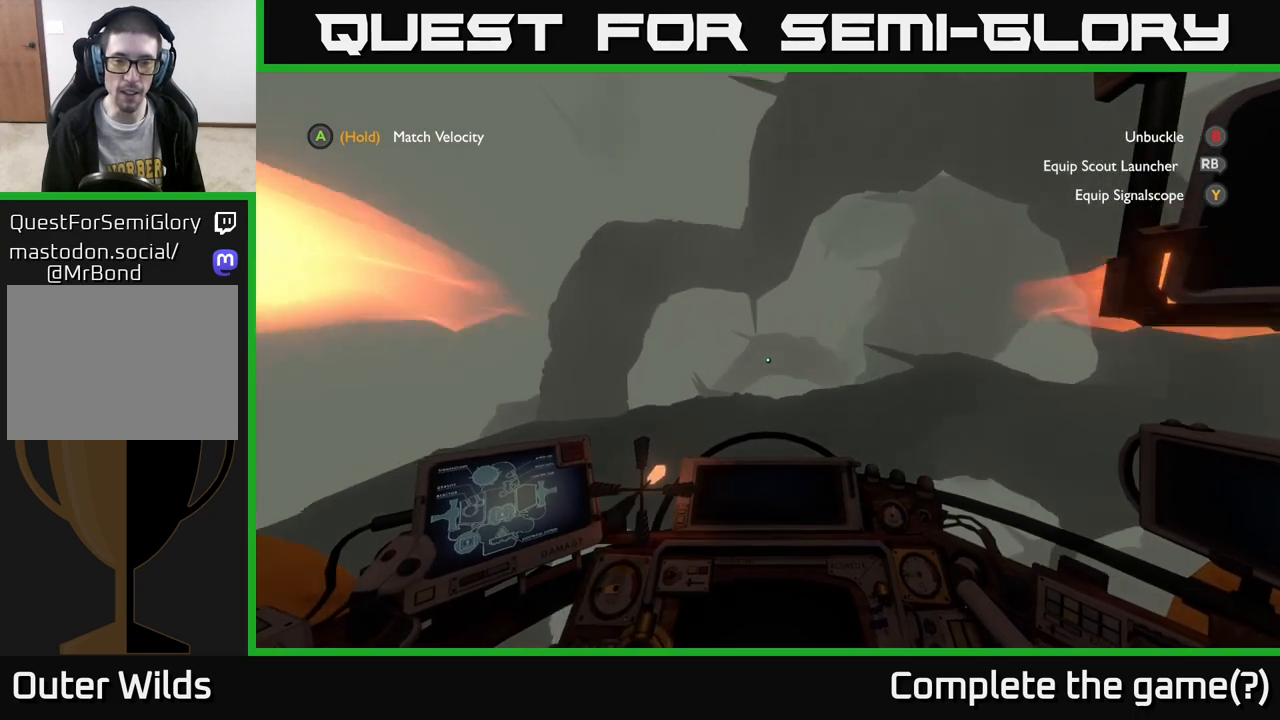
{"buttons": ["L2"], "left_stick": "center", "right_stick": "down", "events": [[50, "left_stick", "center"], [267, "right_stick", "down"], [467, "L2", "down"]]}
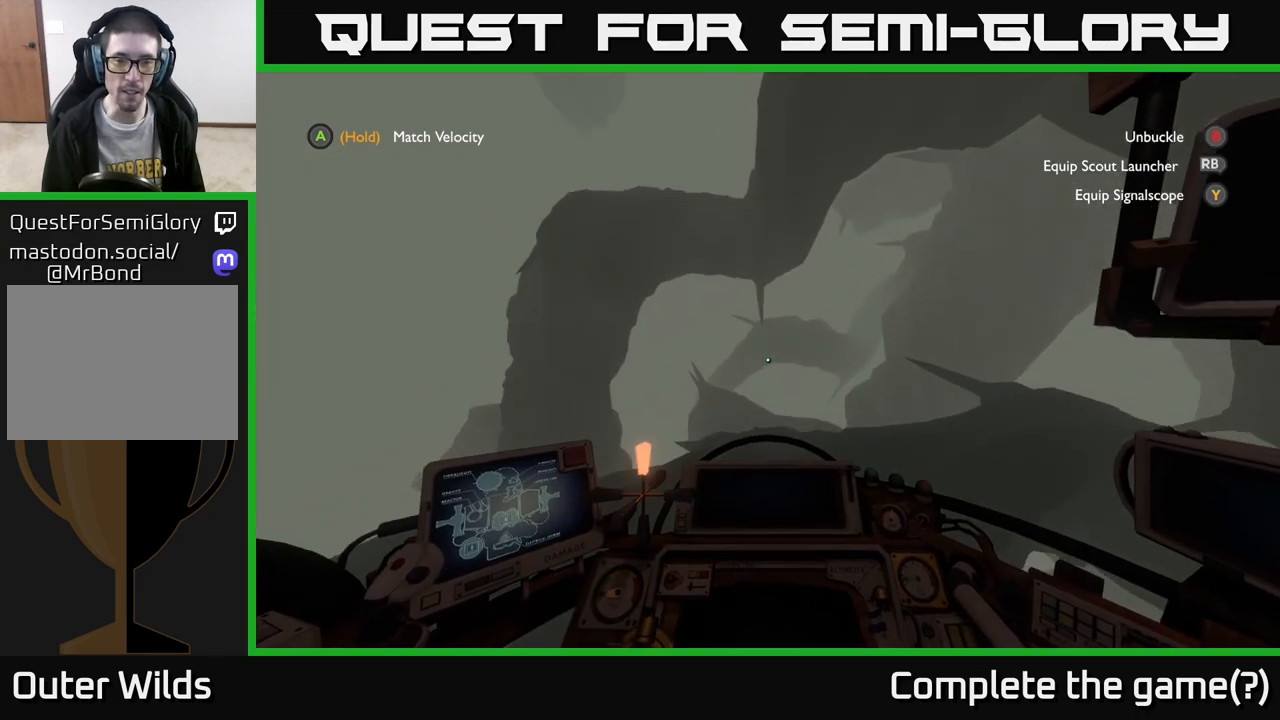
{"buttons": [], "left_stick": "center", "right_stick": "down-left", "events": [[17, "right_stick", "center"], [150, "left_stick", "down-left"], [217, "L2", "up"], [250, "left_stick", "center"], [333, "right_stick", "down"], [450, "right_stick", "down-left"]]}
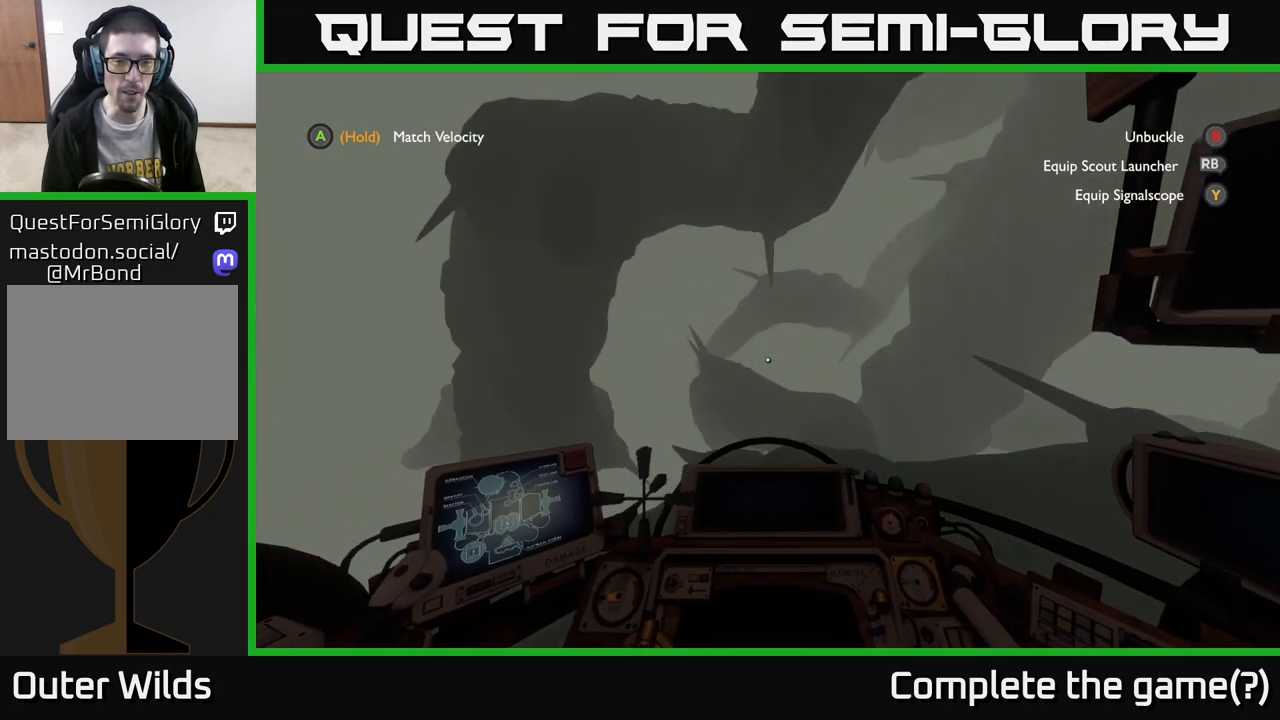
{"buttons": ["R2"], "left_stick": "down-left", "right_stick": "center", "events": [[100, "right_stick", "center"], [283, "left_stick", "down"], [417, "left_stick", "down-left"], [450, "R2", "down"]]}
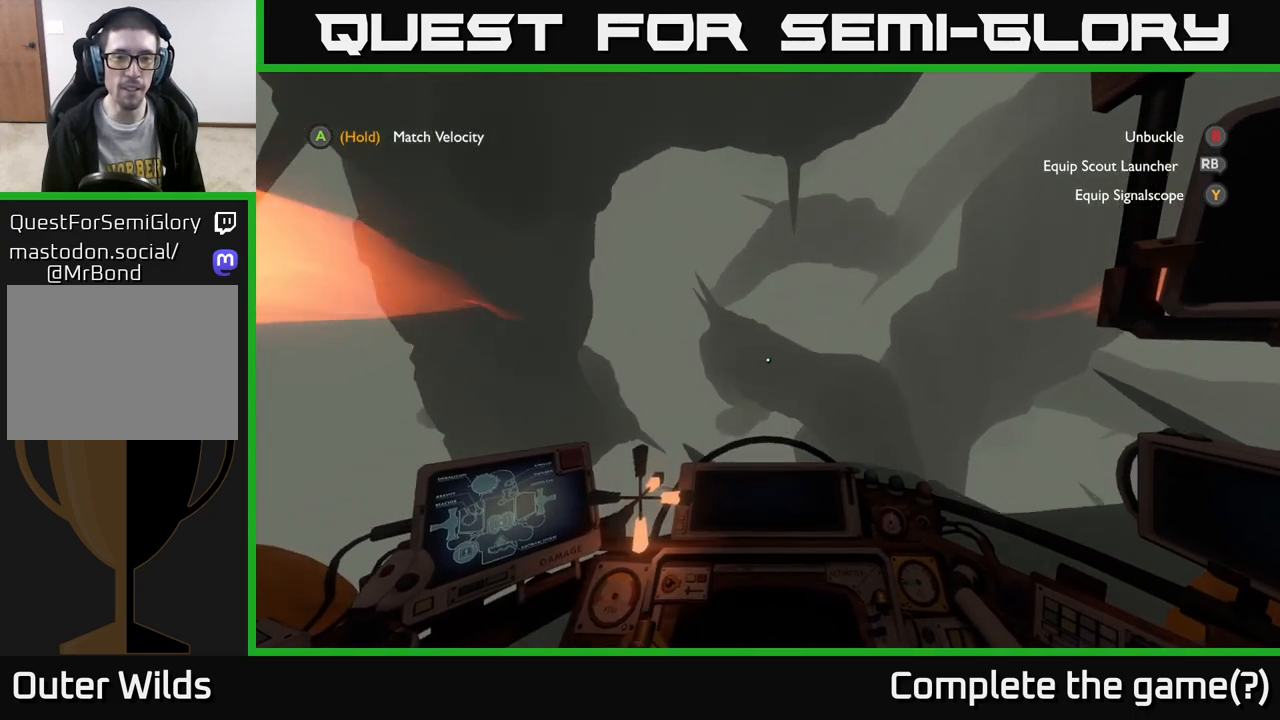
{"buttons": ["L2"], "left_stick": "right", "right_stick": "down", "events": [[117, "R2", "up"], [117, "left_stick", "center"], [167, "L2", "down"], [367, "right_stick", "down"], [383, "left_stick", "right"]]}
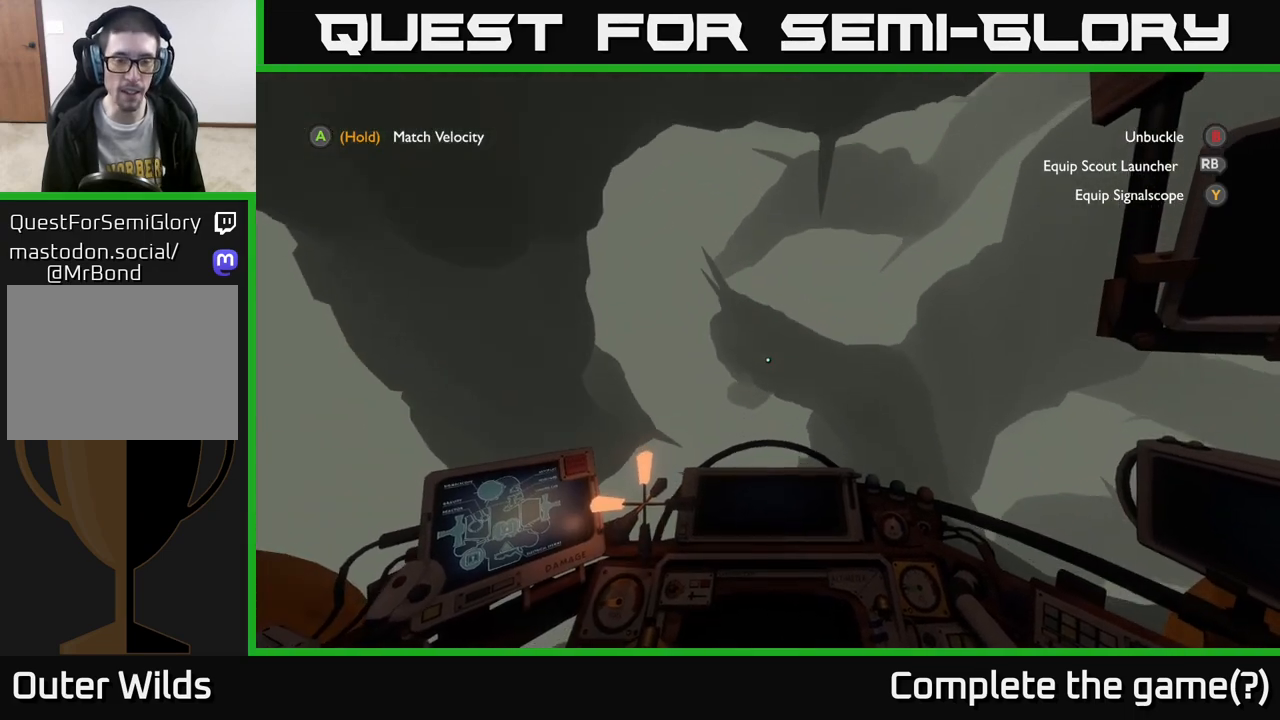
{"buttons": [], "left_stick": "center", "right_stick": "center", "events": [[100, "right_stick", "center"], [200, "left_stick", "up"], [367, "L2", "up"], [383, "left_stick", "center"]]}
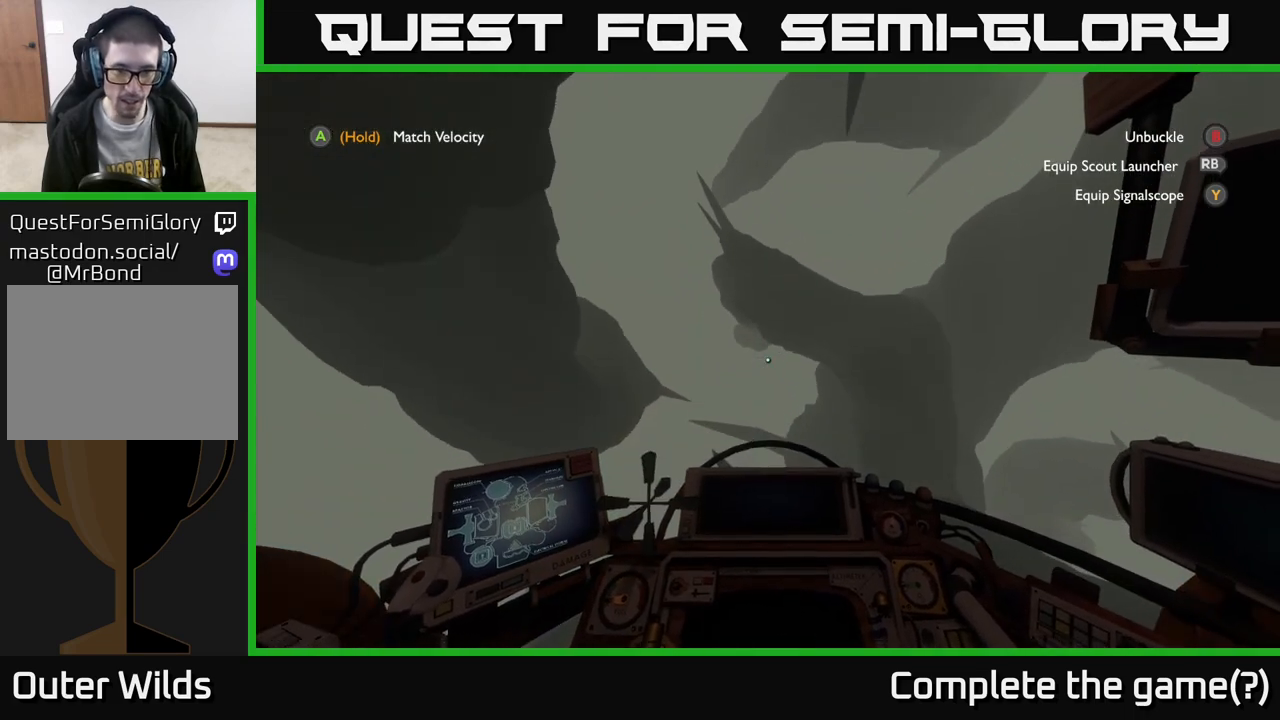
{"buttons": ["L2"], "left_stick": "right", "right_stick": "center", "events": [[100, "left_stick", "up-left"], [167, "L2", "down"], [283, "left_stick", "center"], [400, "left_stick", "right"]]}
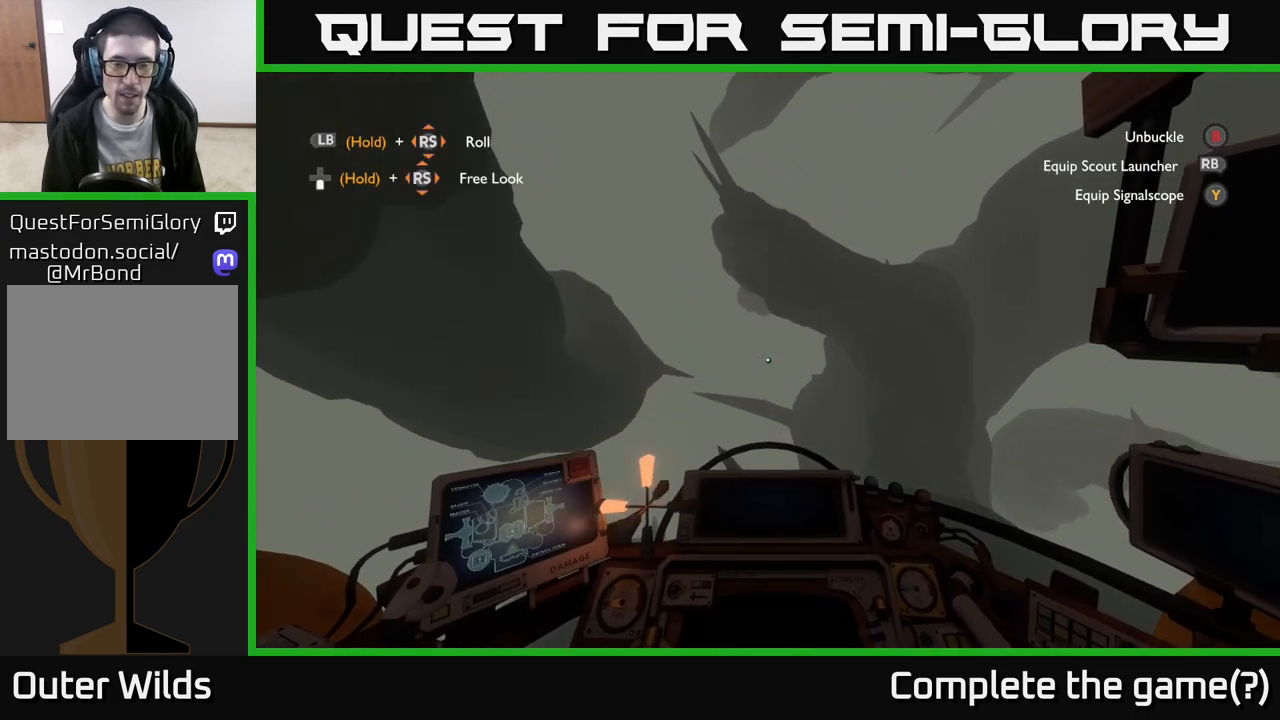
{"buttons": [], "left_stick": "center", "right_stick": "center", "events": [[167, "left_stick", "up"], [217, "L2", "up"], [233, "right_stick", "up-left"], [450, "right_stick", "center"], [483, "left_stick", "center"]]}
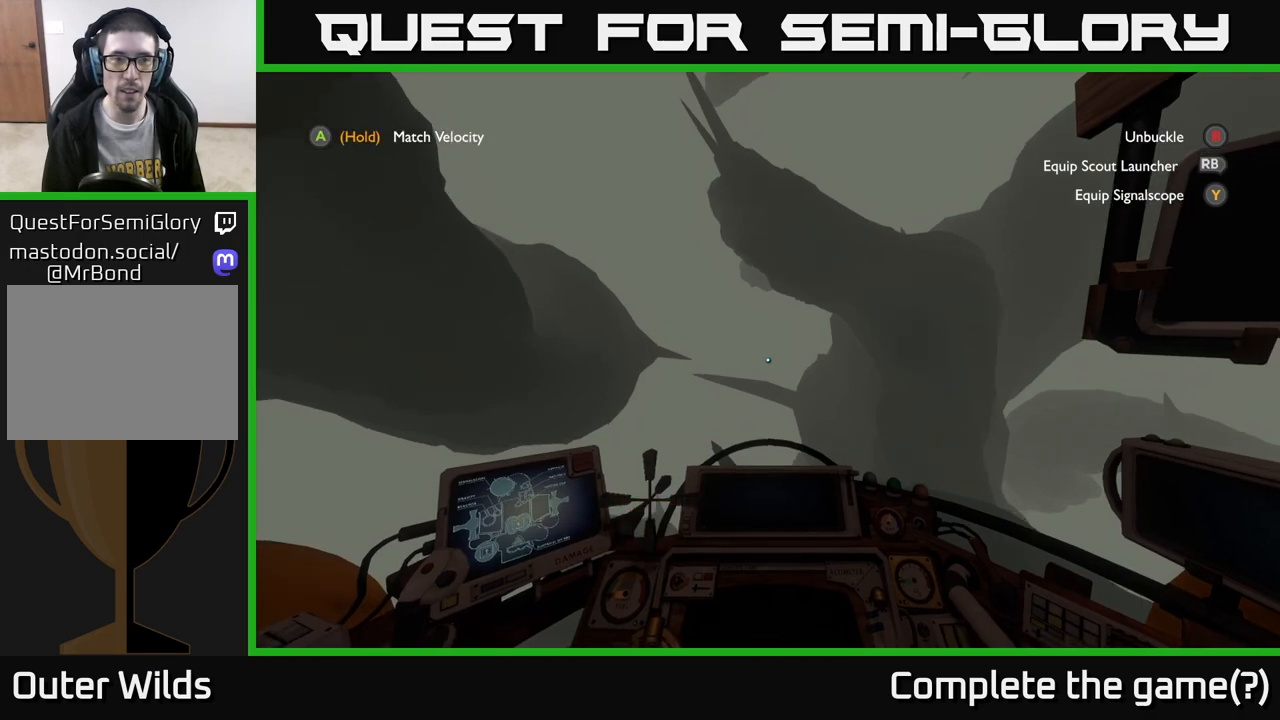
{"buttons": [], "left_stick": "up-left", "right_stick": "center", "events": [[400, "left_stick", "up-left"]]}
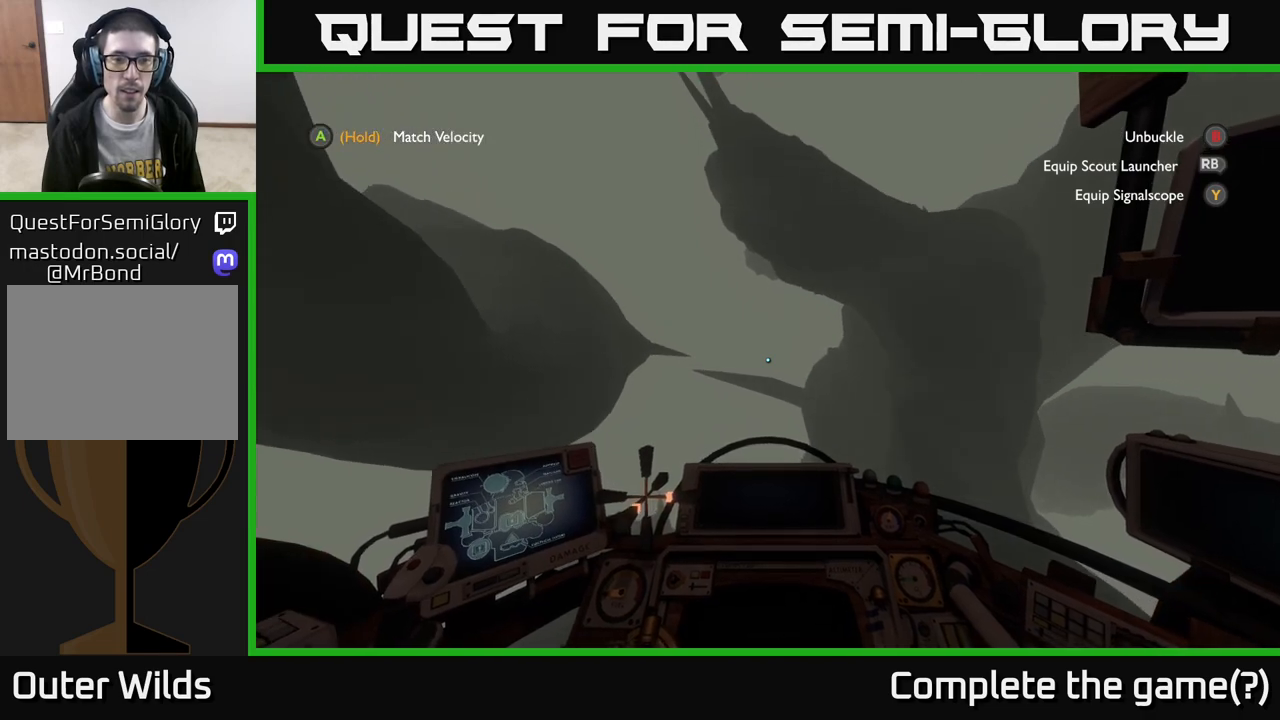
{"buttons": [], "left_stick": "center", "right_stick": "center", "events": [[33, "right_stick", "up-left"], [150, "right_stick", "center"], [333, "left_stick", "center"]]}
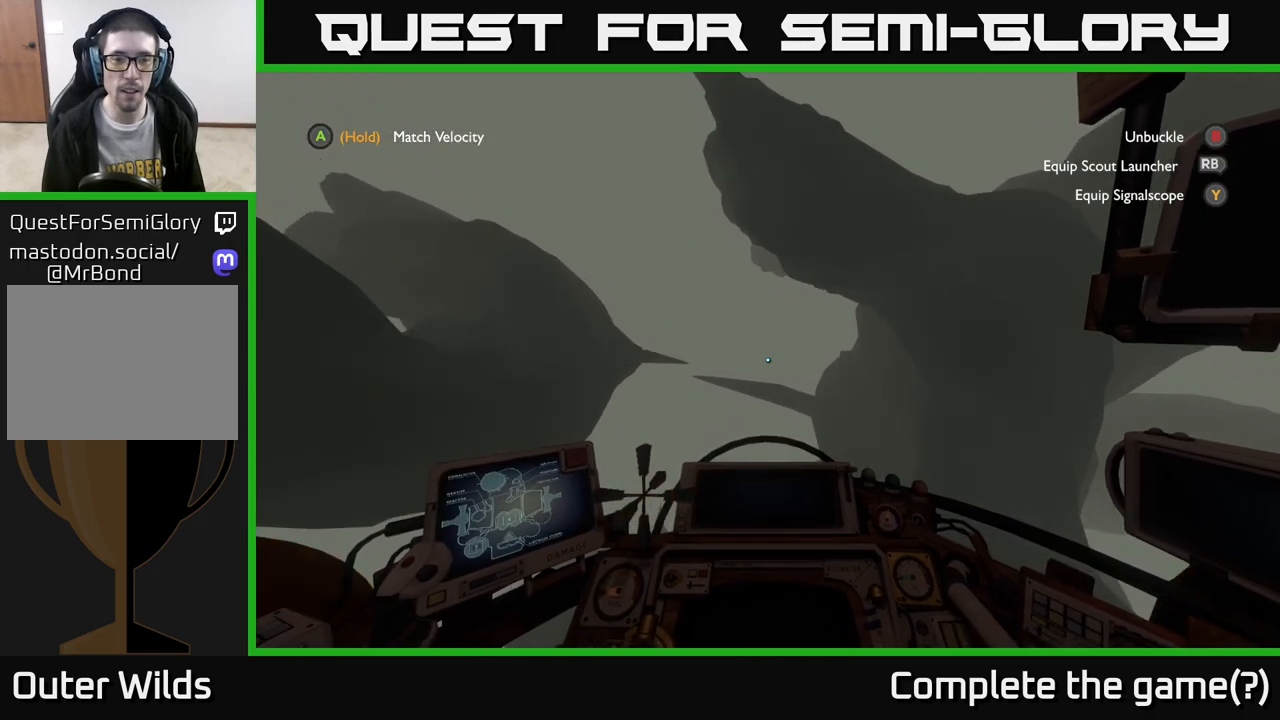
{"buttons": [], "left_stick": "center", "right_stick": "left", "events": [[83, "left_stick", "up-left"], [300, "left_stick", "center"], [467, "right_stick", "left"]]}
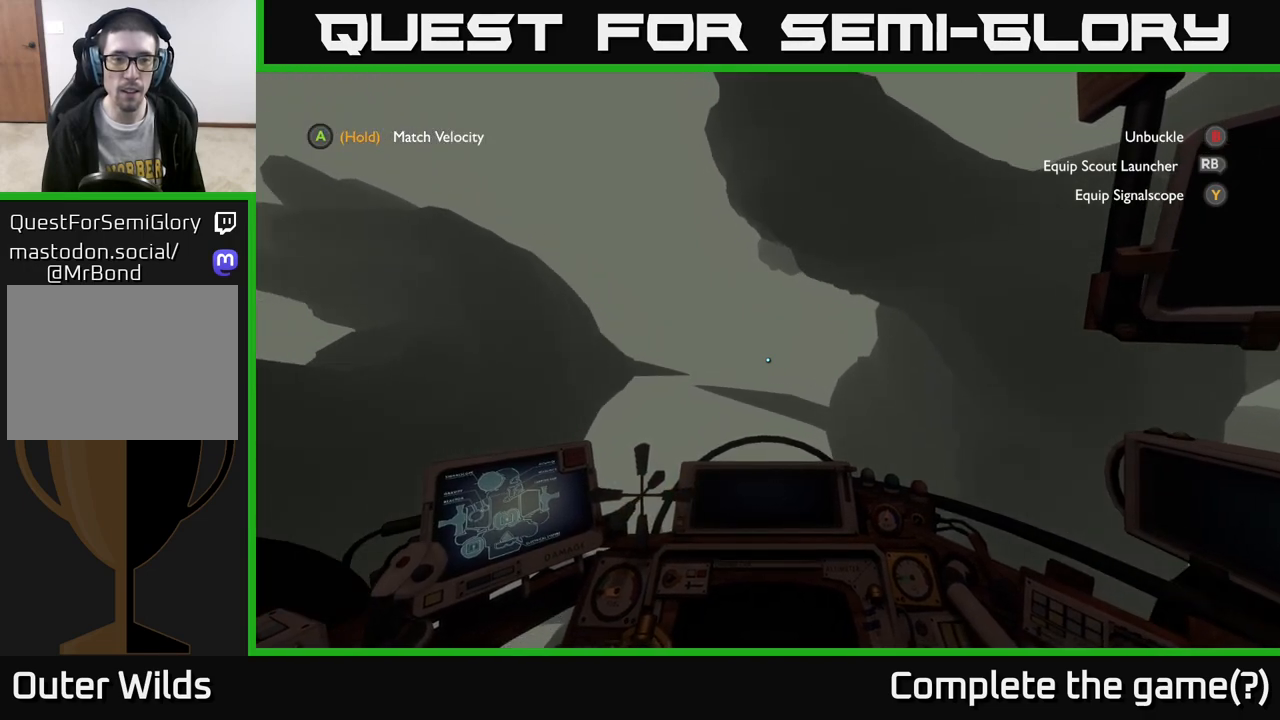
{"buttons": ["R2"], "left_stick": "left", "right_stick": "center", "events": [[50, "right_stick", "up-left"], [150, "right_stick", "center"], [217, "R2", "down"], [350, "R2", "up"], [350, "left_stick", "left"], [467, "R2", "down"]]}
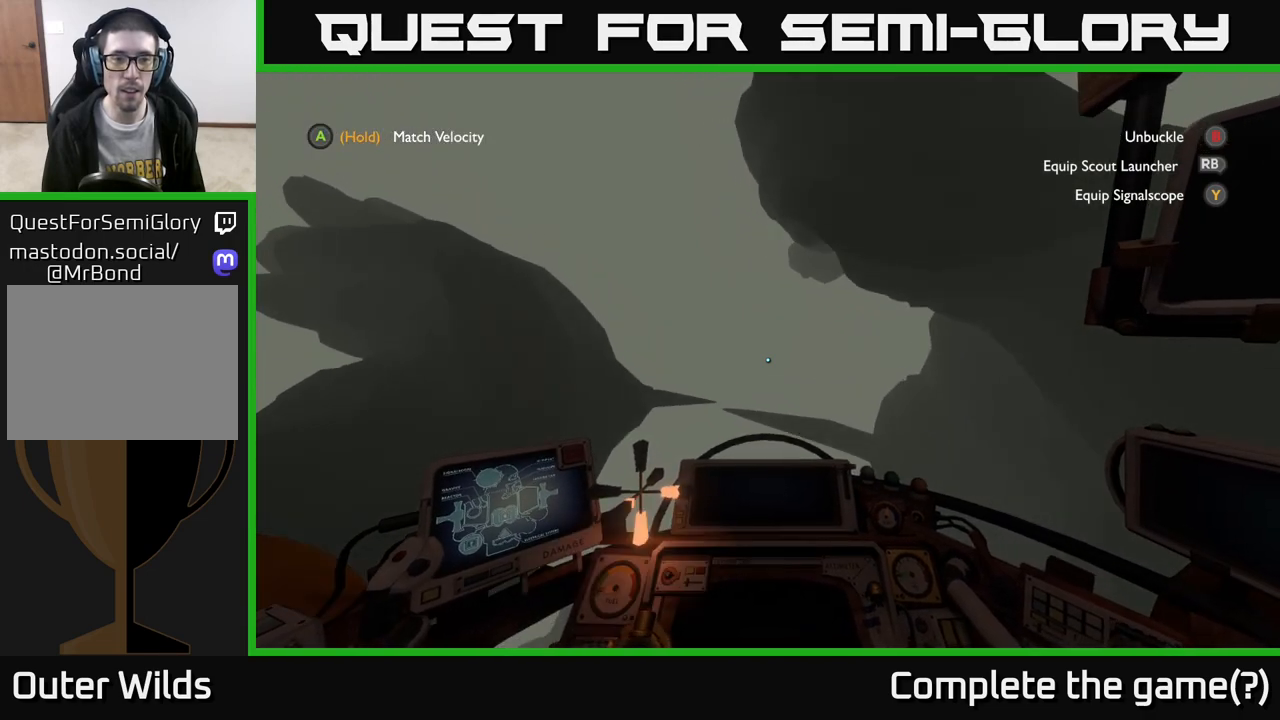
{"buttons": [], "left_stick": "up-left", "right_stick": "left", "events": [[100, "R2", "up"], [250, "R2", "down"], [267, "right_stick", "up-left"], [367, "left_stick", "up-left"], [417, "right_stick", "left"], [450, "R2", "up"]]}
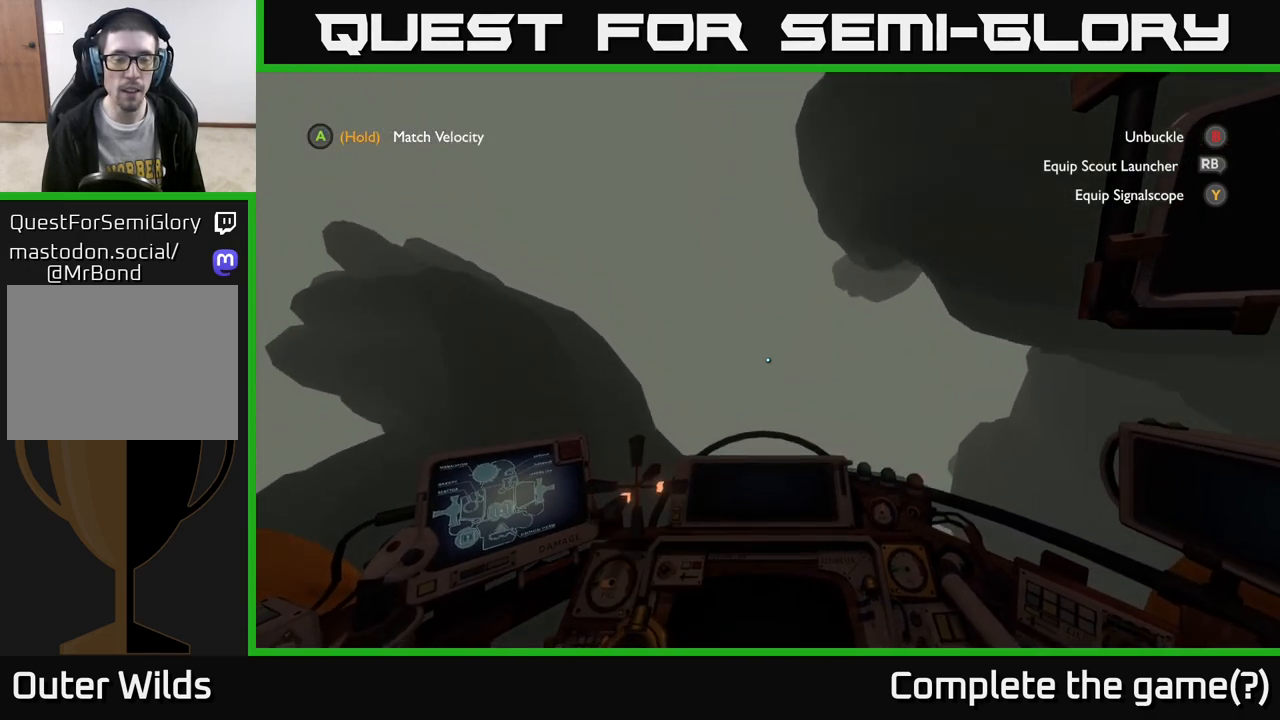
{"buttons": [], "left_stick": "up-left", "right_stick": "down", "events": [[117, "right_stick", "center"], [200, "left_stick", "center"], [367, "right_stick", "down"], [467, "left_stick", "up-left"]]}
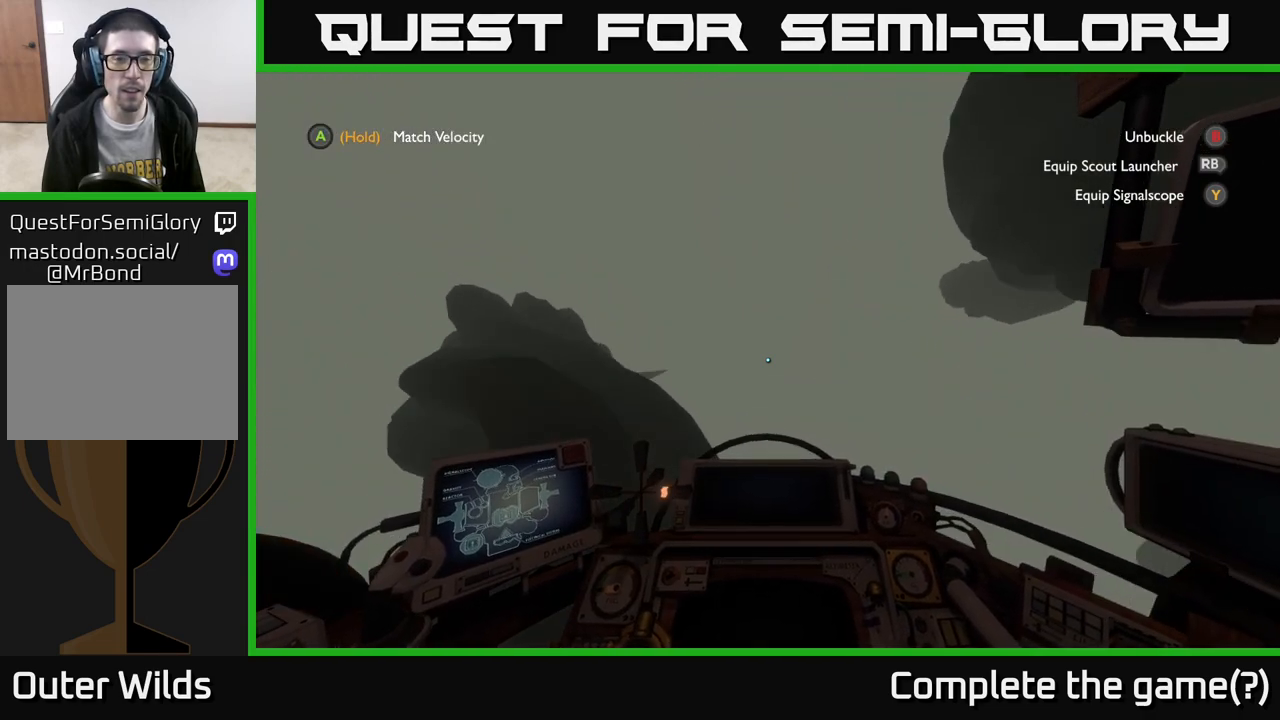
{"buttons": [], "left_stick": "left", "right_stick": "down", "events": [[67, "left_stick", "left"], [83, "right_stick", "center"], [183, "left_stick", "center"], [467, "right_stick", "down"], [483, "left_stick", "left"]]}
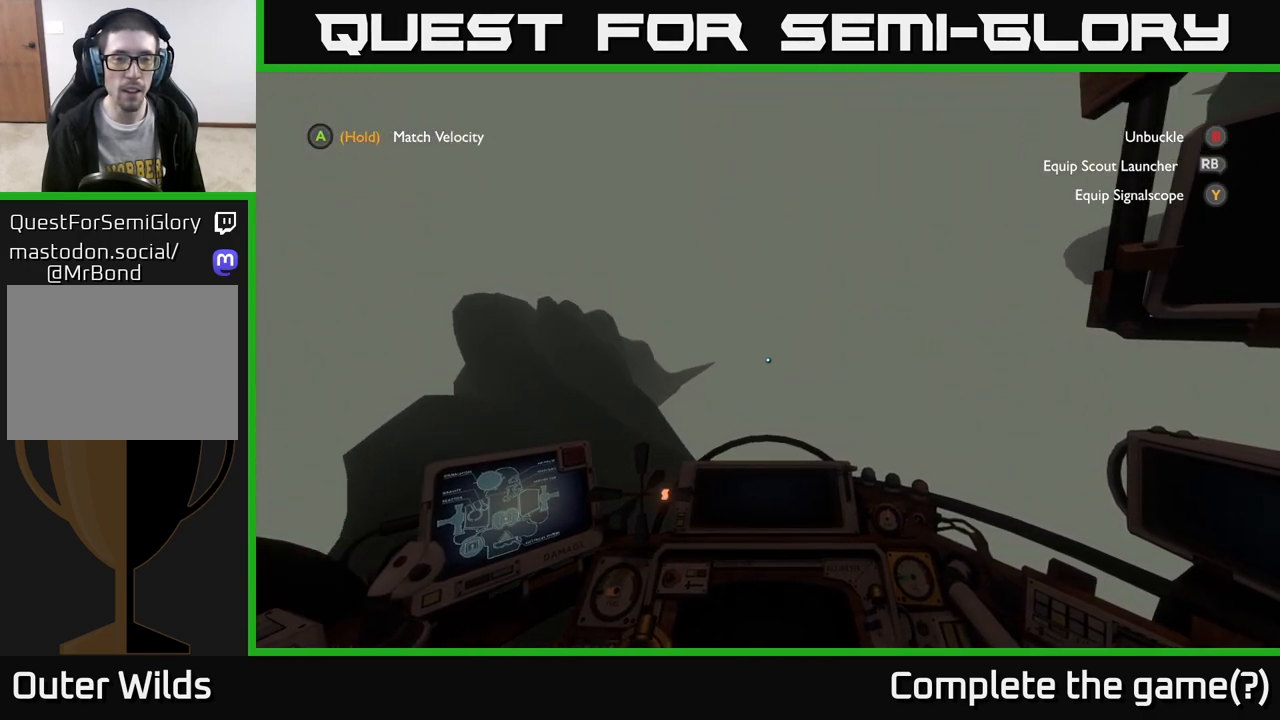
{"buttons": [], "left_stick": "up-right", "right_stick": "down", "events": [[83, "left_stick", "up-left"], [300, "left_stick", "up"], [417, "left_stick", "up-right"]]}
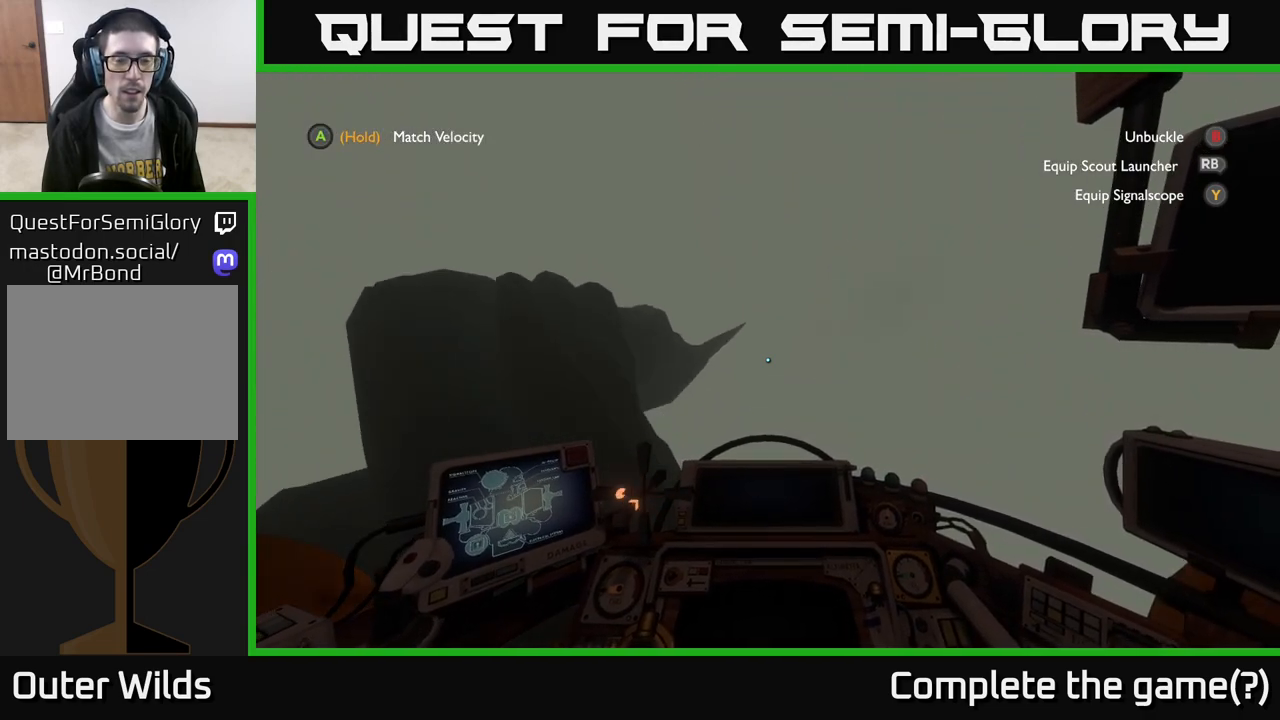
{"buttons": [], "left_stick": "down", "right_stick": "center", "events": [[83, "left_stick", "center"], [200, "right_stick", "center"], [283, "left_stick", "down"]]}
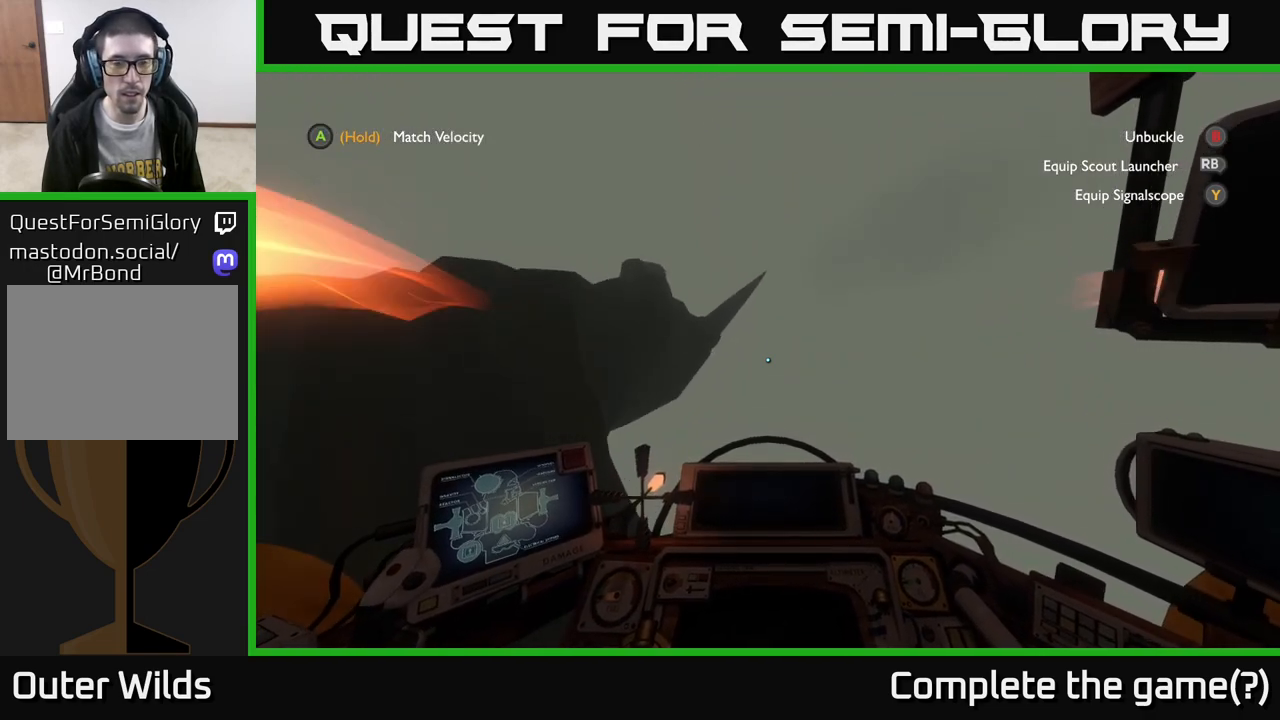
{"buttons": [], "left_stick": "center", "right_stick": "center", "events": [[50, "left_stick", "down-right"], [167, "right_stick", "up-right"], [383, "left_stick", "center"], [483, "right_stick", "center"]]}
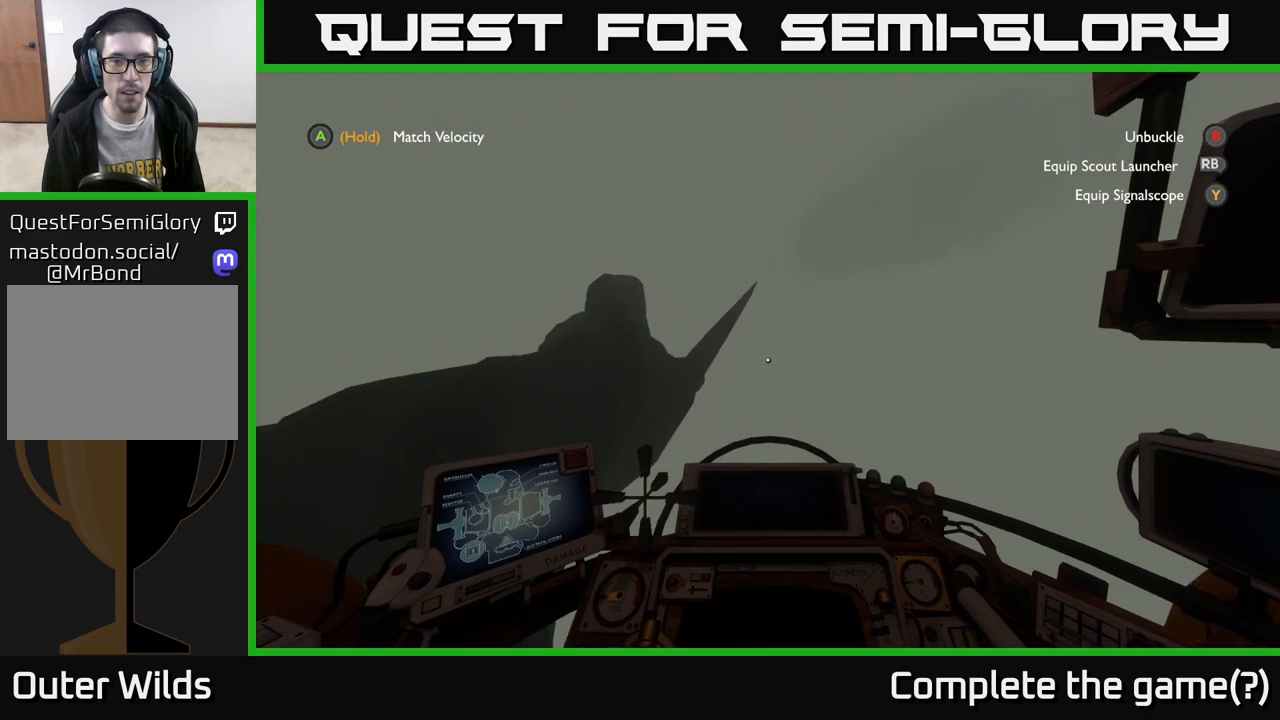
{"buttons": [], "left_stick": "up", "right_stick": "up-right", "events": [[100, "L2", "down"], [183, "left_stick", "up-right"], [233, "left_stick", "up"], [317, "L2", "up"], [367, "right_stick", "up-right"]]}
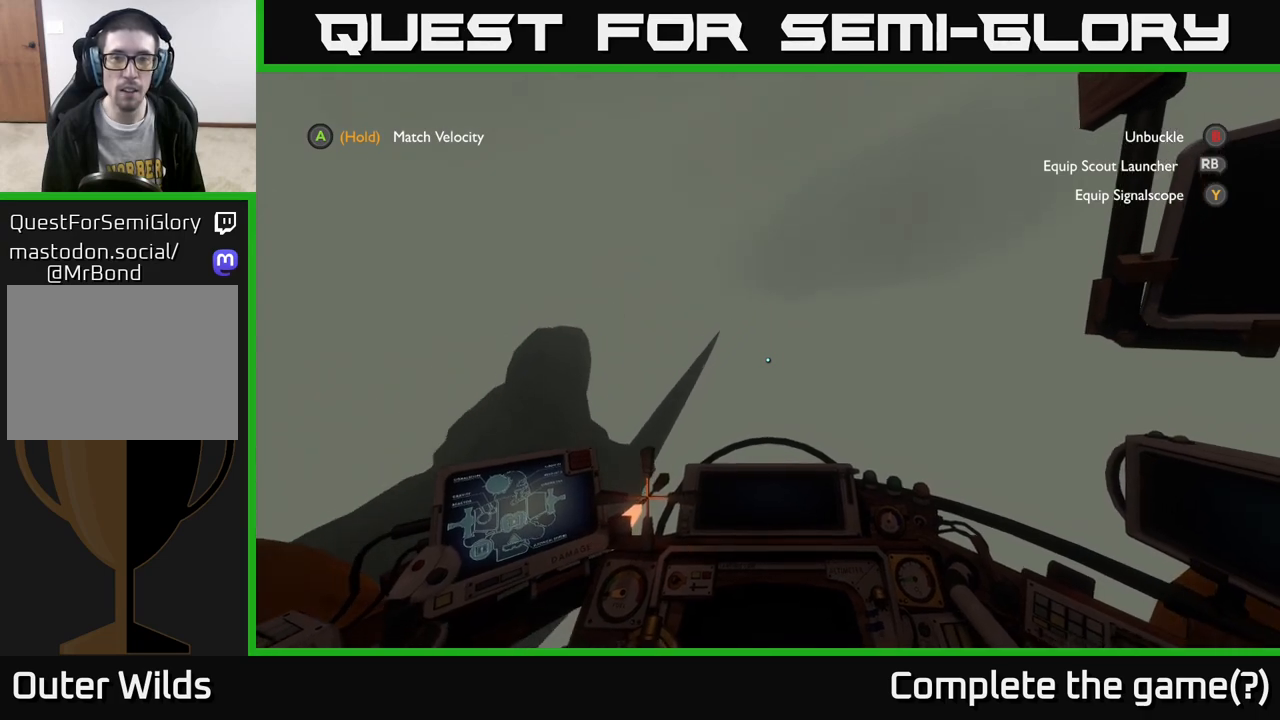
{"buttons": [], "left_stick": "up", "right_stick": "center", "events": [[200, "right_stick", "center"]]}
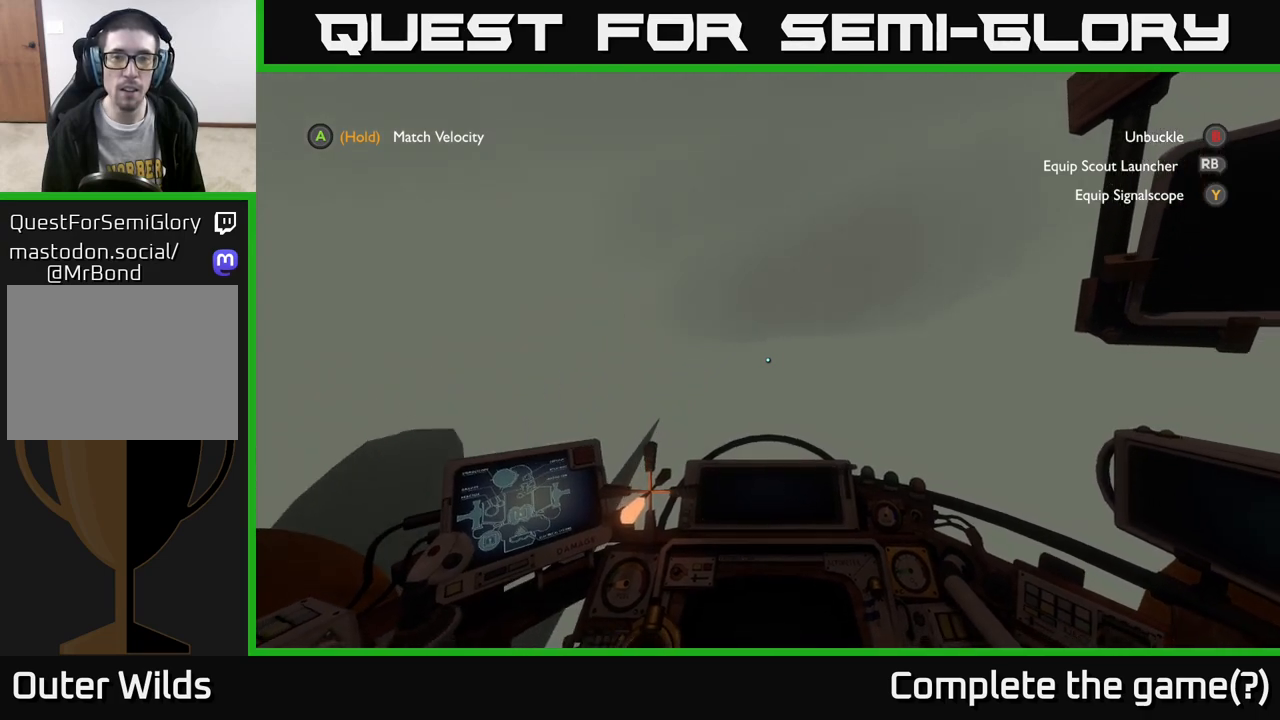
{"buttons": [], "left_stick": "center", "right_stick": "center", "events": [[50, "right_stick", "up"], [117, "right_stick", "up-right"], [233, "right_stick", "center"], [267, "left_stick", "center"]]}
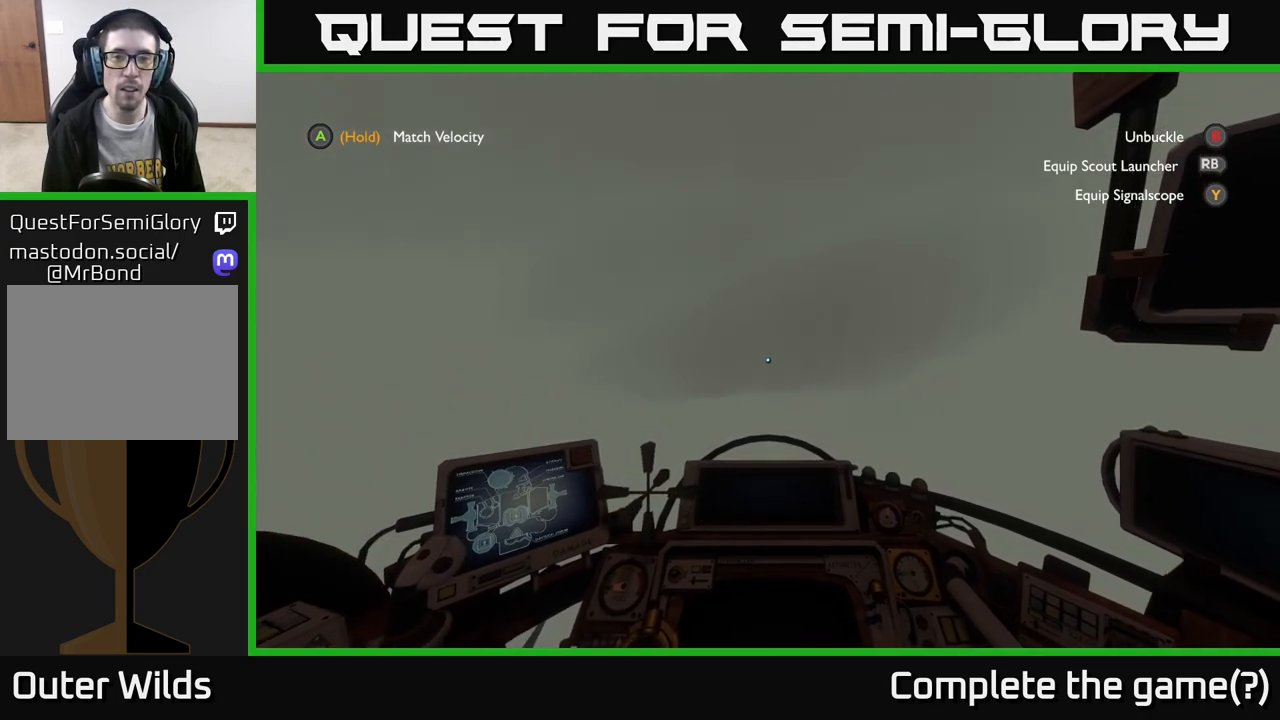
{"buttons": [], "left_stick": "center", "right_stick": "center", "events": []}
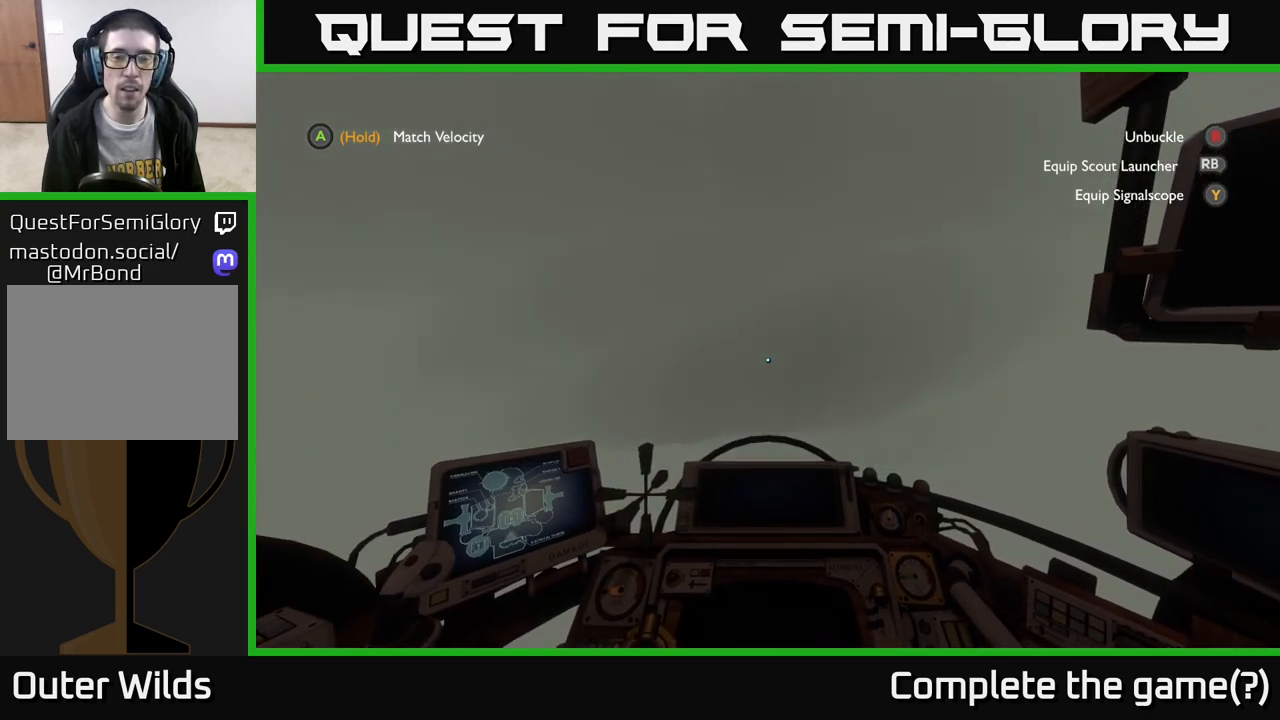
{"buttons": [], "left_stick": "left", "right_stick": "down", "events": [[117, "left_stick", "left"], [417, "right_stick", "down"]]}
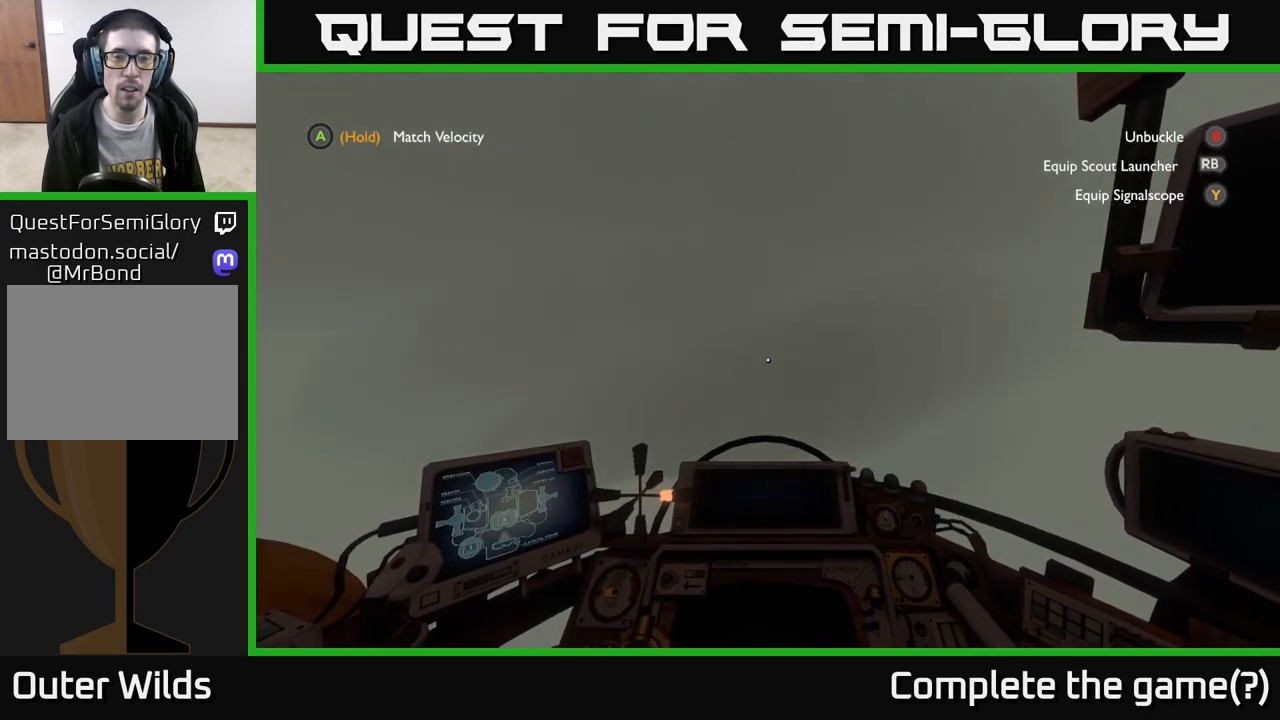
{"buttons": ["L2"], "left_stick": "up", "right_stick": "center", "events": [[83, "left_stick", "down-left"], [167, "right_stick", "center"], [233, "left_stick", "center"], [367, "left_stick", "up"], [417, "L2", "down"]]}